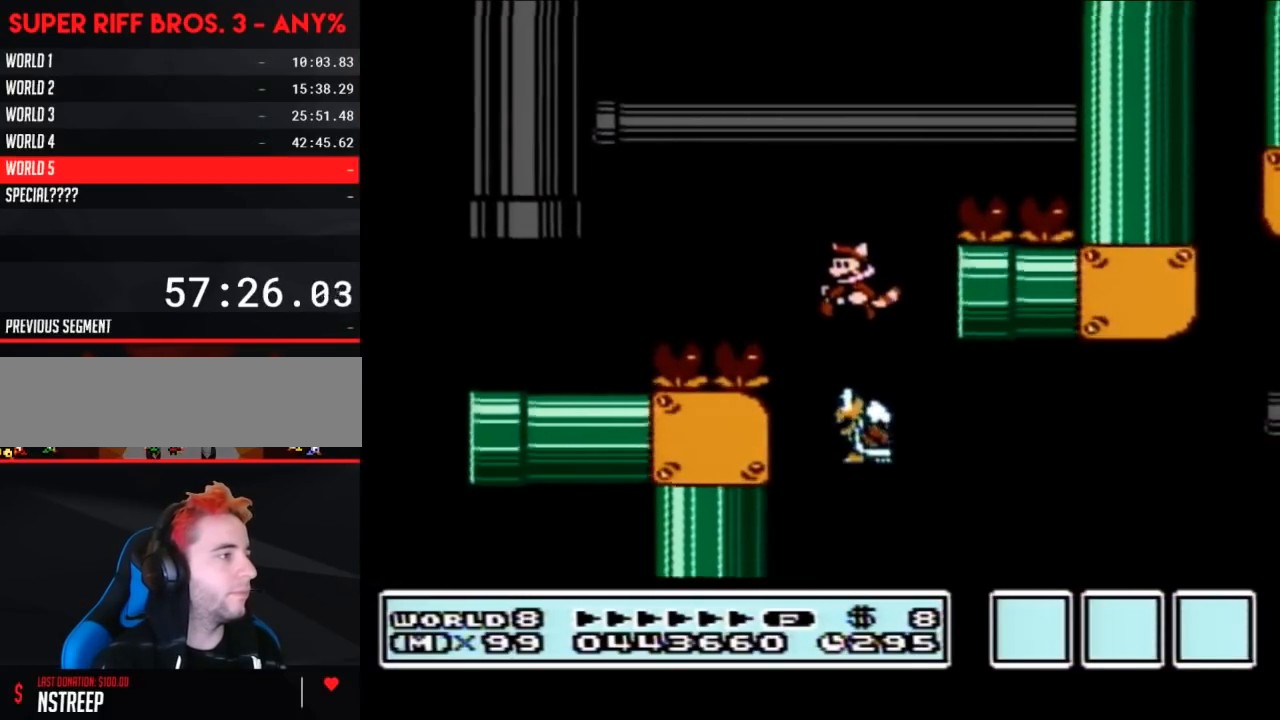
Gameplay with a controller (Nintendo layout); each line is a JSON object with the inputs held at the frame after it. "events" lists button and stick changes between this image and that frame as [ms after this image, input, new state], when the widget could be followed in between. Not read: L3 R3.
{"buttons": ["B", "DPAD_RIGHT"], "events": [[217, "DPAD_LEFT", "down"], [333, "DPAD_LEFT", "up"], [400, "DPAD_RIGHT", "down"]]}
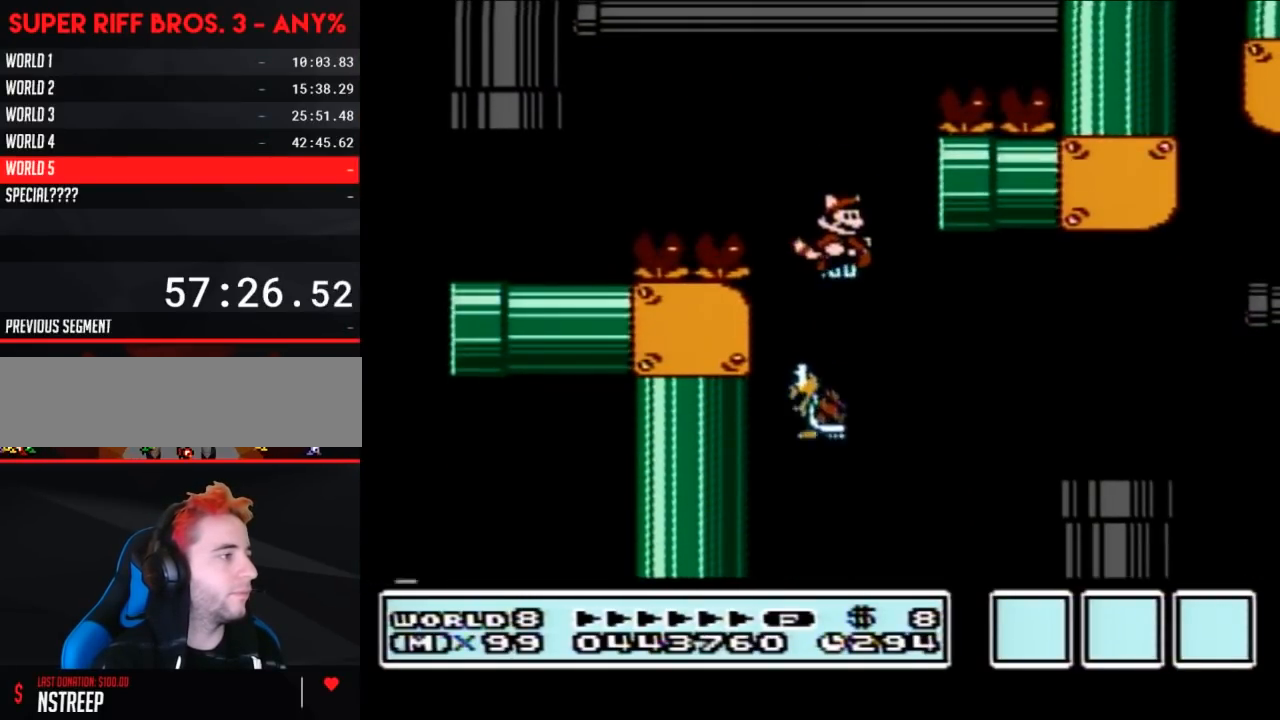
{"buttons": ["A", "B"], "events": [[17, "DPAD_RIGHT", "up"], [267, "A", "down"], [367, "A", "up"], [433, "A", "down"]]}
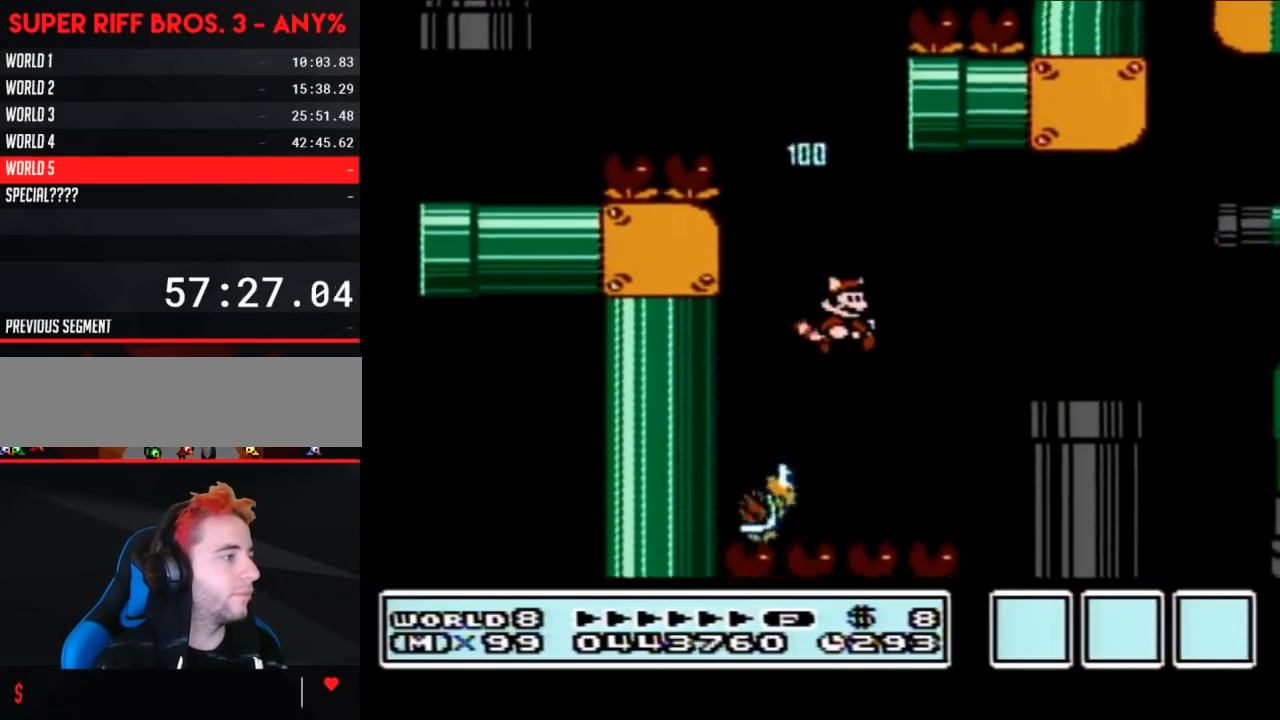
{"buttons": ["A", "B", "DPAD_RIGHT"], "events": [[17, "A", "up"], [83, "A", "down"], [183, "A", "up"], [250, "A", "down"], [250, "DPAD_LEFT", "down"], [300, "A", "up"], [367, "DPAD_LEFT", "up"], [400, "A", "down"], [467, "DPAD_RIGHT", "down"]]}
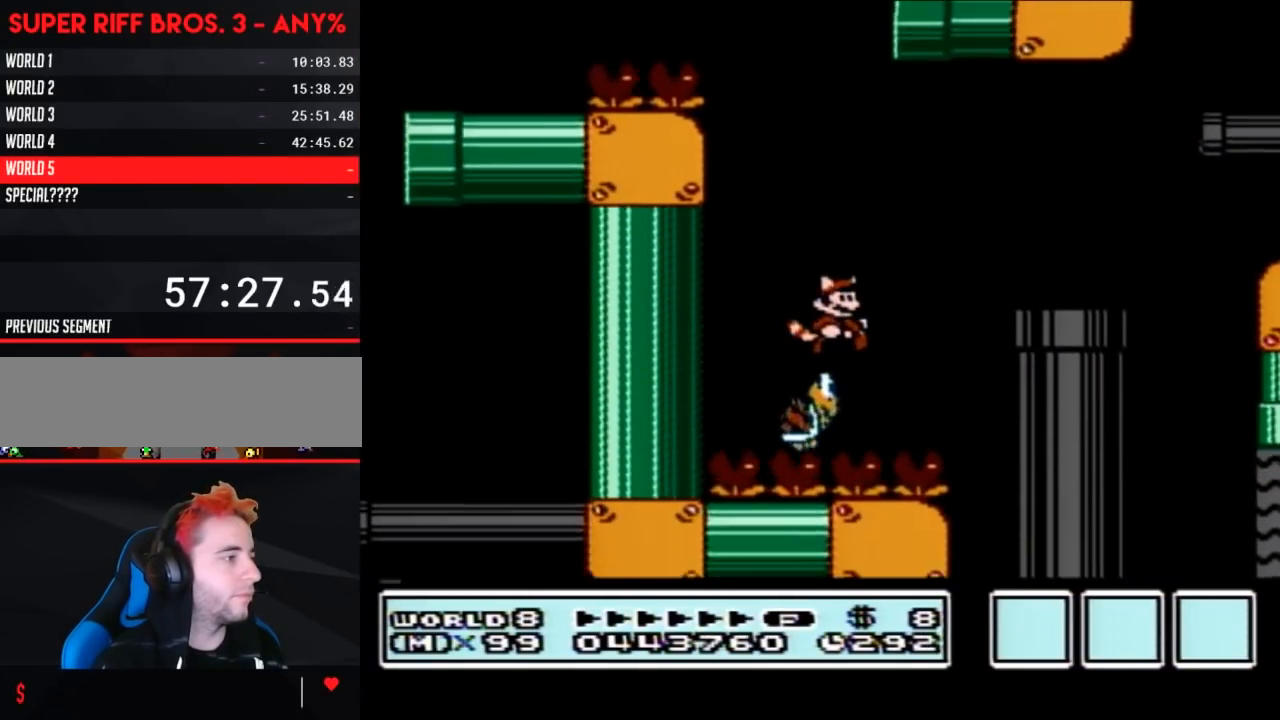
{"buttons": ["A", "B", "DPAD_RIGHT"], "events": [[67, "DPAD_RIGHT", "up"], [217, "DPAD_RIGHT", "down"]]}
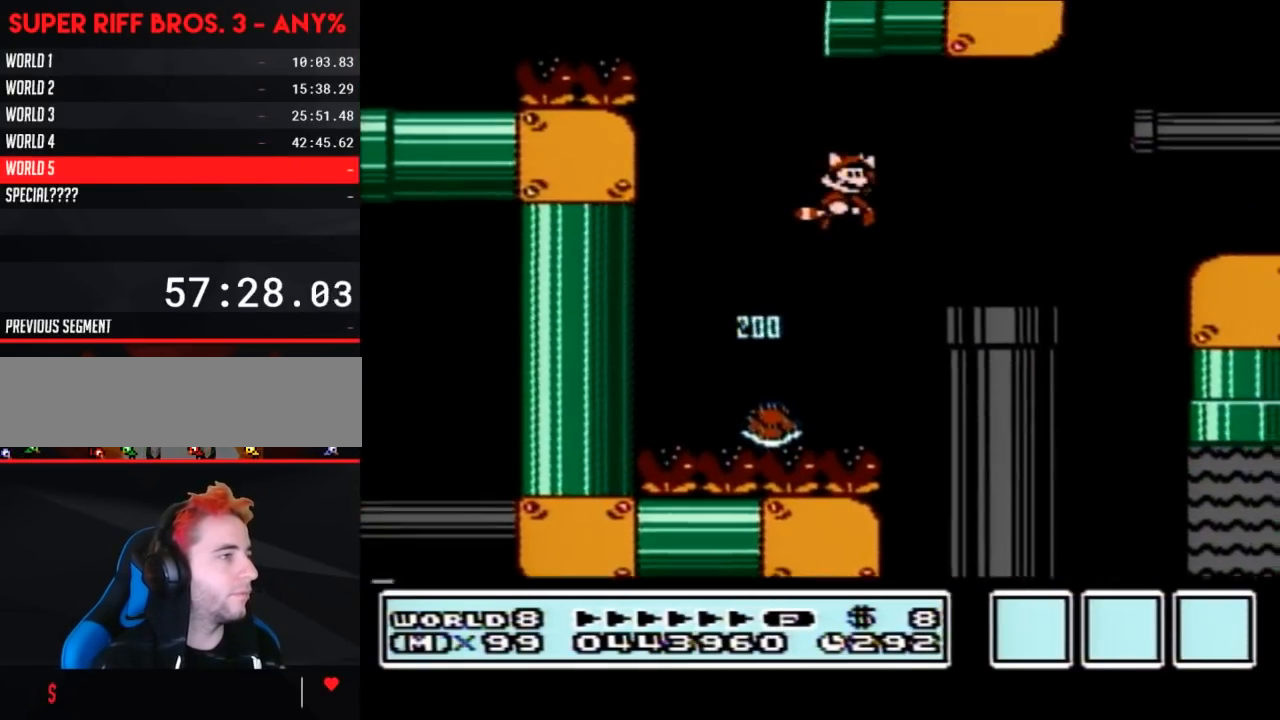
{"buttons": ["B", "DPAD_RIGHT"], "events": [[267, "A", "up"], [367, "A", "down"], [467, "A", "up"]]}
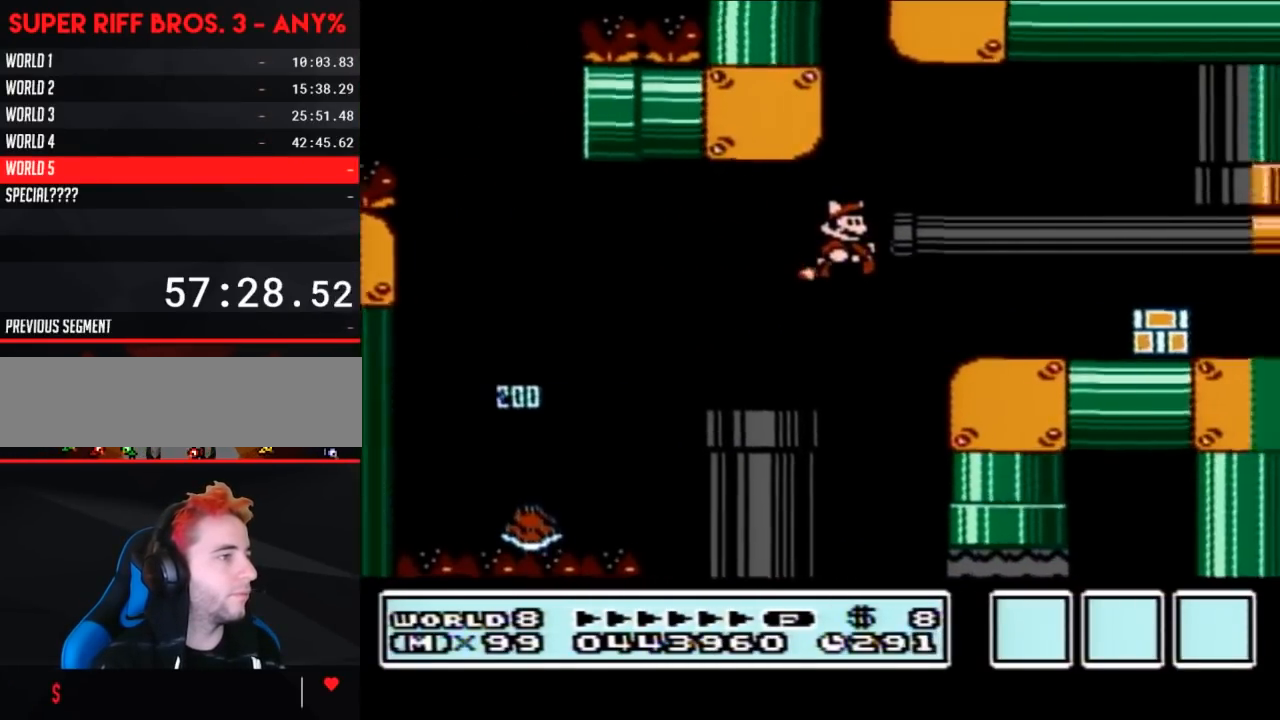
{"buttons": ["B"], "events": [[17, "A", "down"], [83, "A", "up"], [183, "A", "down"], [233, "A", "up"], [233, "DPAD_RIGHT", "up"], [433, "B", "up"], [467, "B", "down"]]}
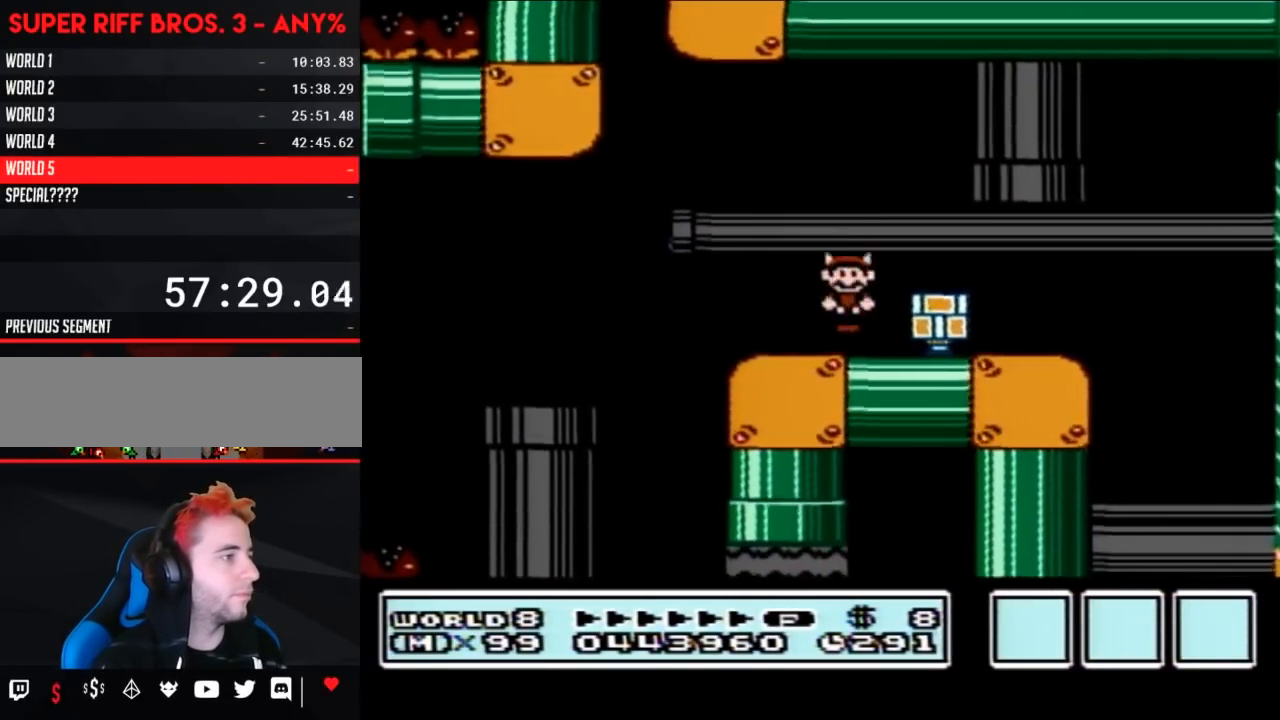
{"buttons": ["B"], "events": [[17, "A", "down"], [17, "DPAD_LEFT", "down"], [150, "DPAD_LEFT", "up"], [233, "DPAD_RIGHT", "down"], [267, "A", "up"], [400, "DPAD_RIGHT", "up"]]}
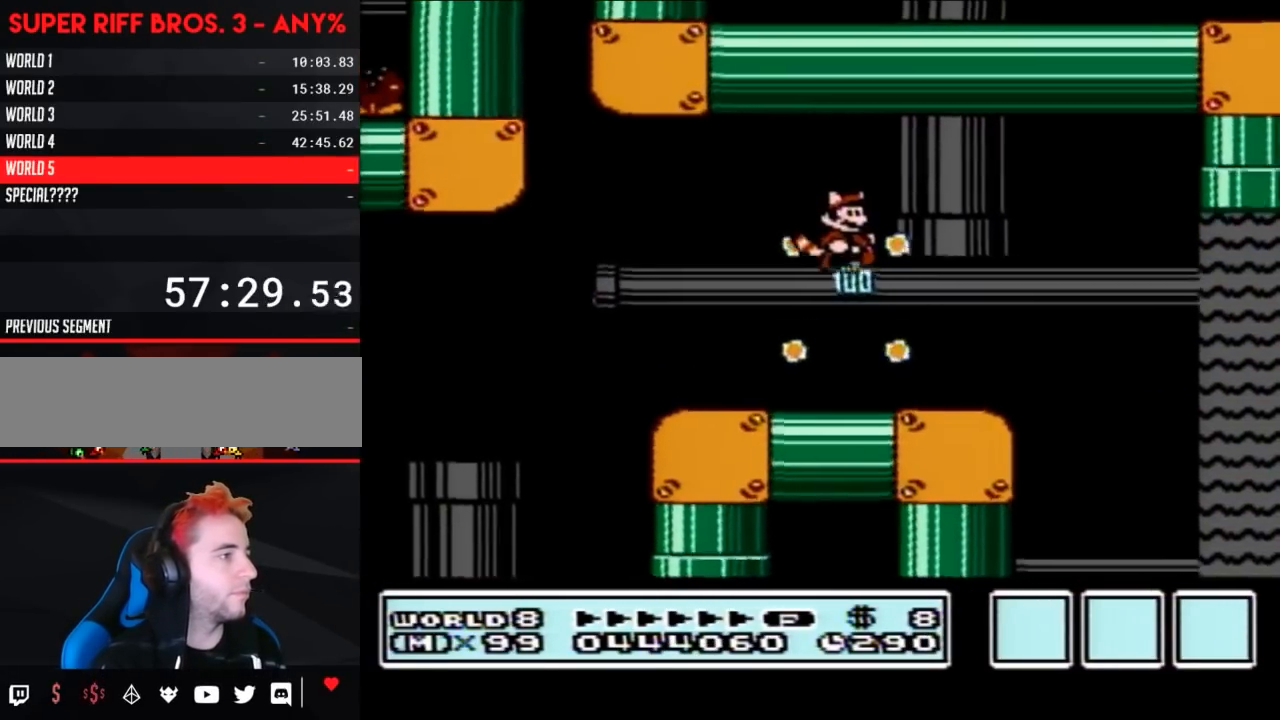
{"buttons": ["A", "B", "DPAD_RIGHT"], "events": [[50, "DPAD_RIGHT", "down"], [483, "A", "down"]]}
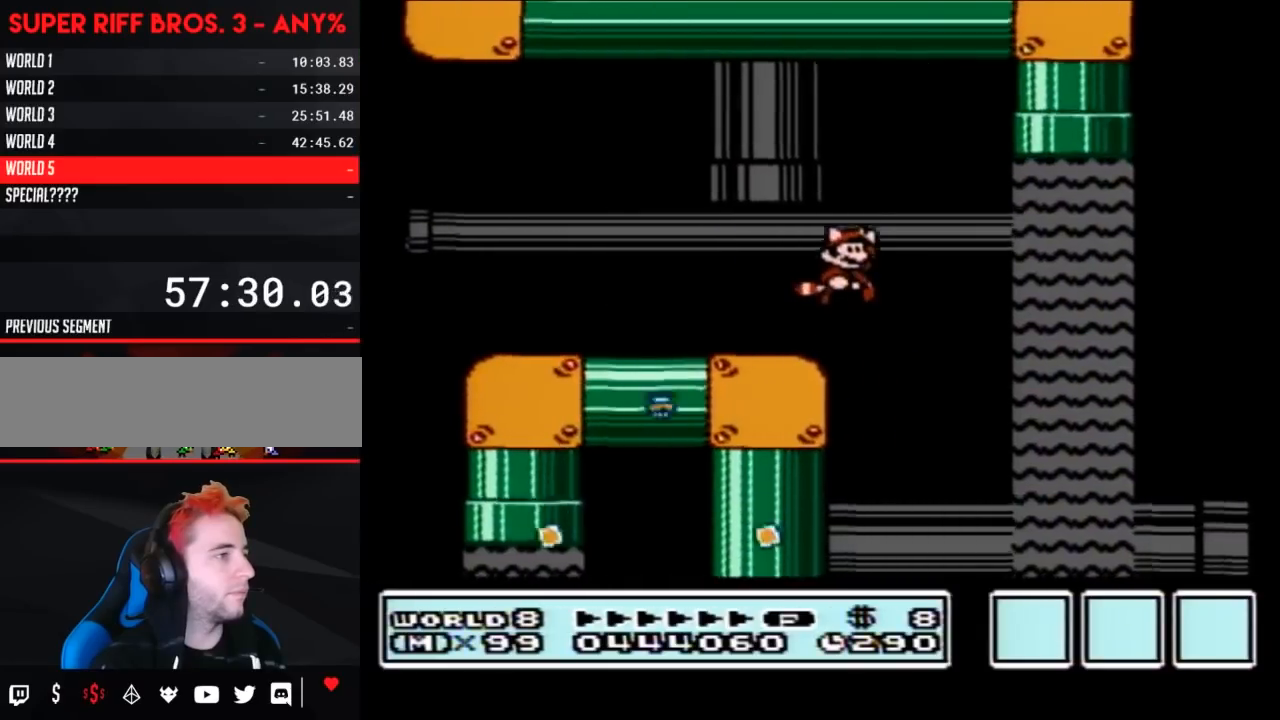
{"buttons": ["A", "B", "DPAD_LEFT"], "events": [[83, "A", "up"], [300, "DPAD_LEFT", "down"], [300, "DPAD_RIGHT", "up"], [400, "A", "down"]]}
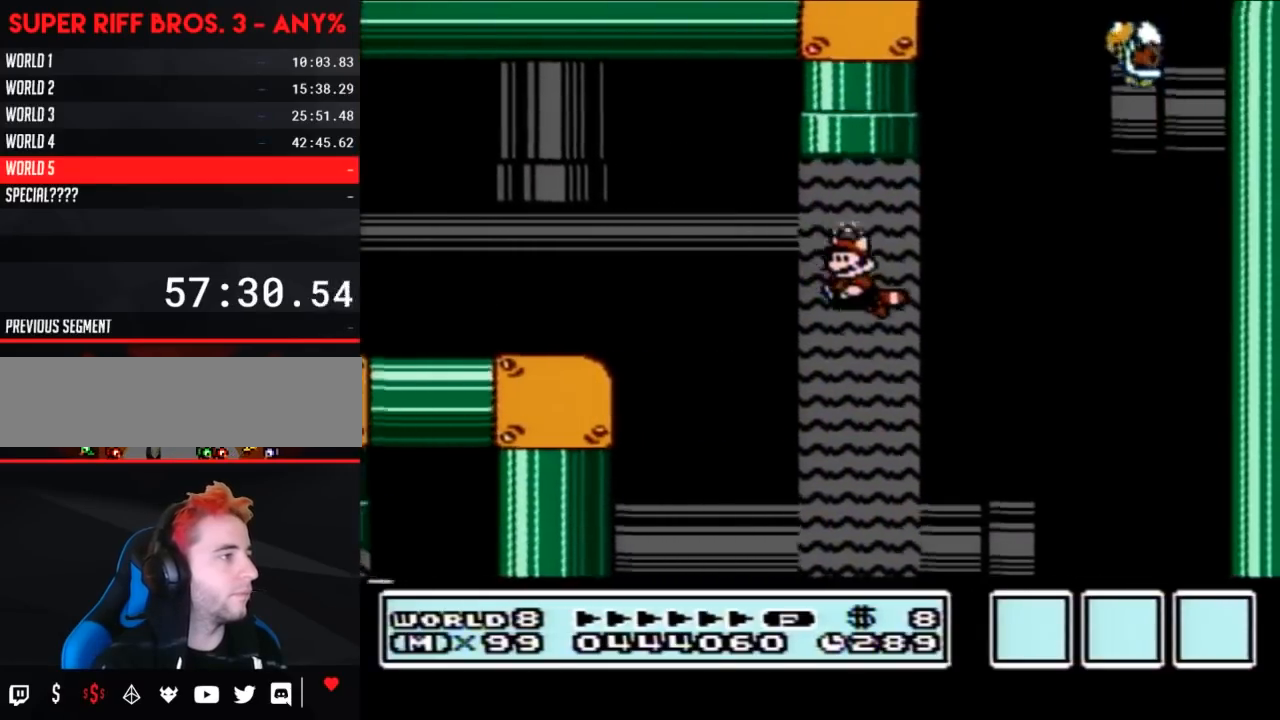
{"buttons": ["A", "B", "DPAD_LEFT"], "events": [[17, "A", "up"], [83, "A", "down"], [183, "A", "up"], [233, "A", "down"], [333, "A", "up"], [400, "A", "down"], [400, "DPAD_UP", "down"], [433, "DPAD_UP", "up"]]}
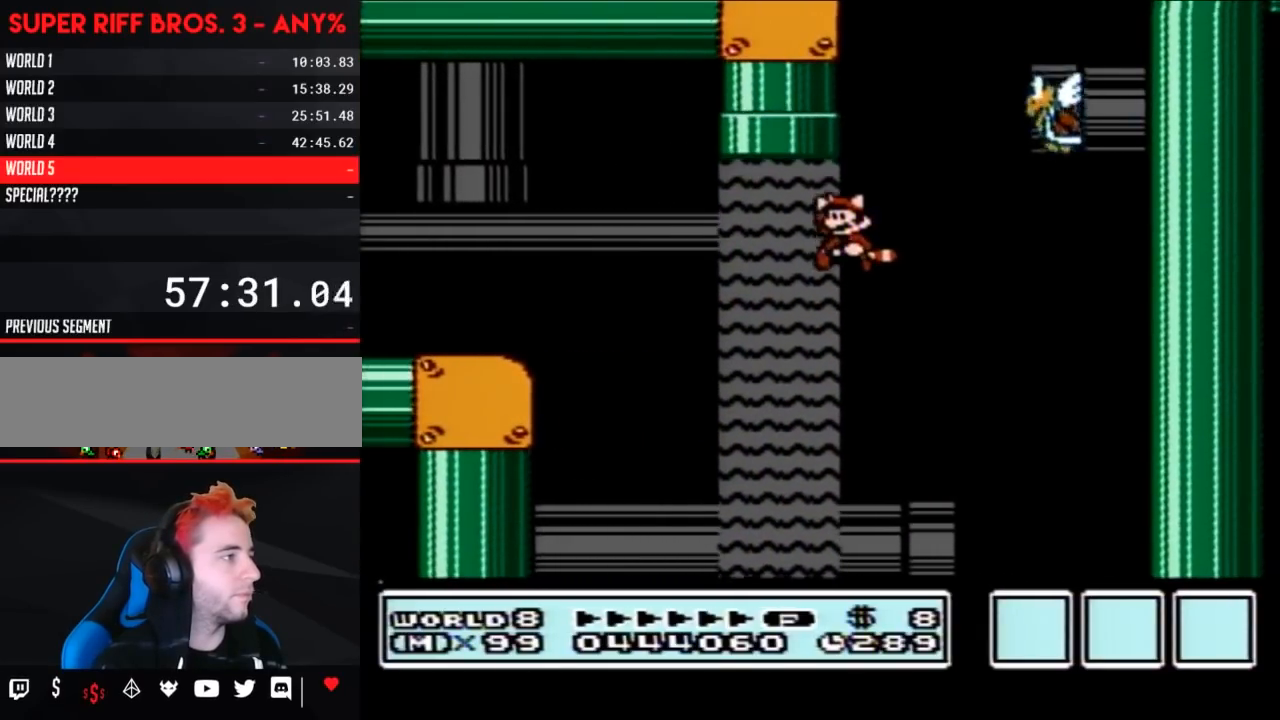
{"buttons": ["B", "DPAD_RIGHT"], "events": [[17, "A", "up"], [117, "A", "down"], [117, "DPAD_UP", "down"], [150, "DPAD_UP", "up"], [233, "A", "up"], [333, "DPAD_LEFT", "up"], [333, "DPAD_RIGHT", "down"], [367, "A", "down"], [467, "A", "up"]]}
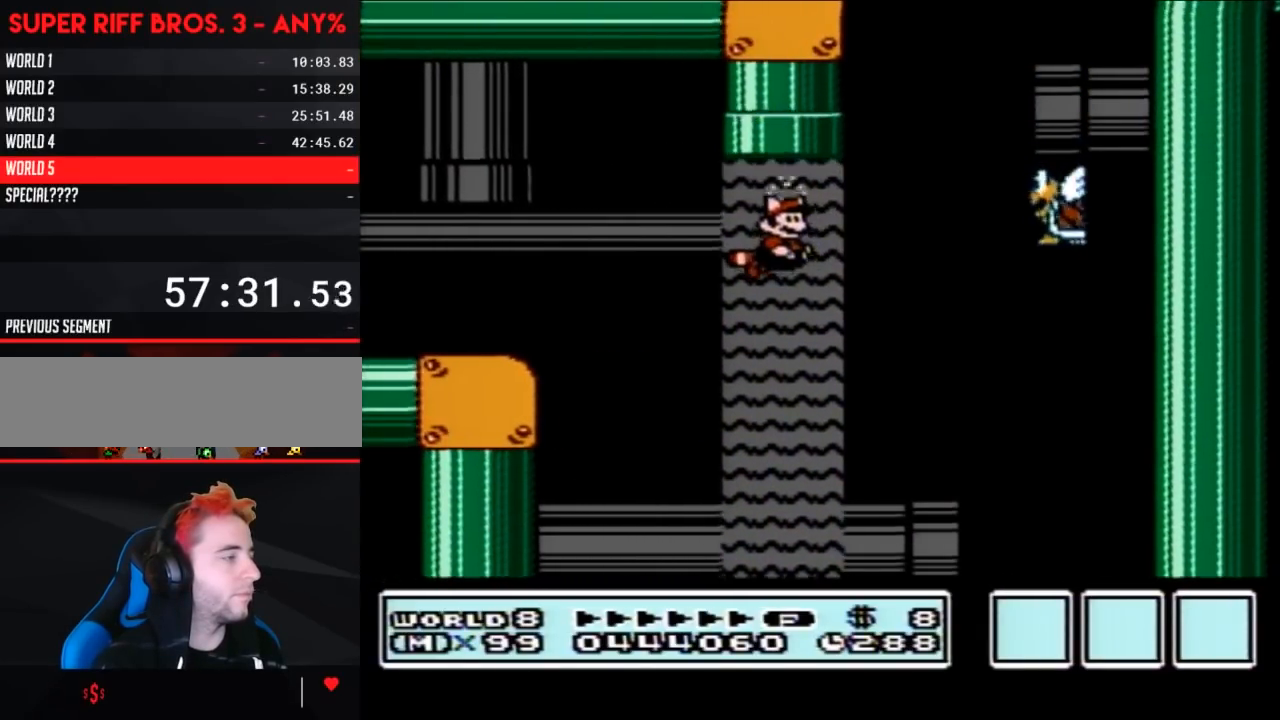
{"buttons": ["B"], "events": [[50, "A", "down"], [117, "A", "up"], [217, "A", "down"], [300, "A", "up"], [300, "DPAD_RIGHT", "up"]]}
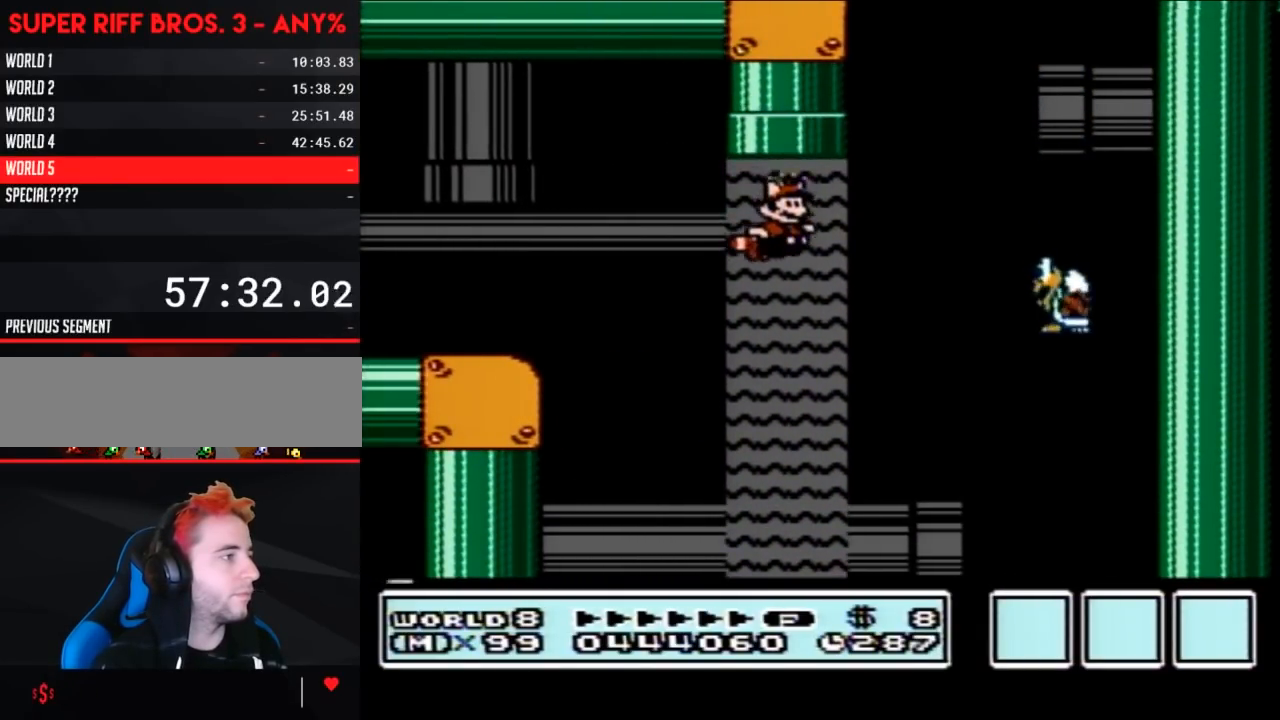
{"buttons": ["A", "B", "DPAD_RIGHT"], "events": [[267, "A", "down"], [367, "A", "up"], [450, "A", "down"], [450, "DPAD_RIGHT", "down"]]}
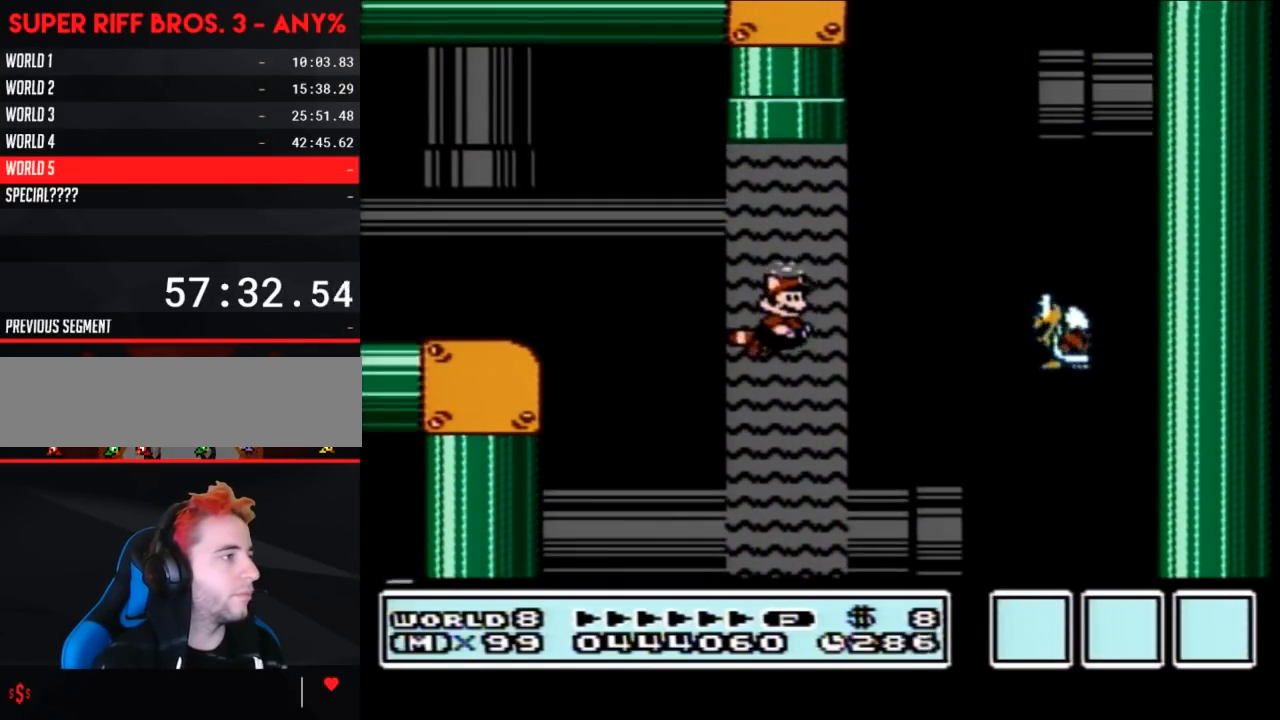
{"buttons": ["B", "DPAD_RIGHT"], "events": [[50, "A", "up"], [83, "DPAD_RIGHT", "up"], [117, "A", "down"], [200, "A", "up"], [333, "DPAD_RIGHT", "down"], [400, "A", "down"], [483, "A", "up"]]}
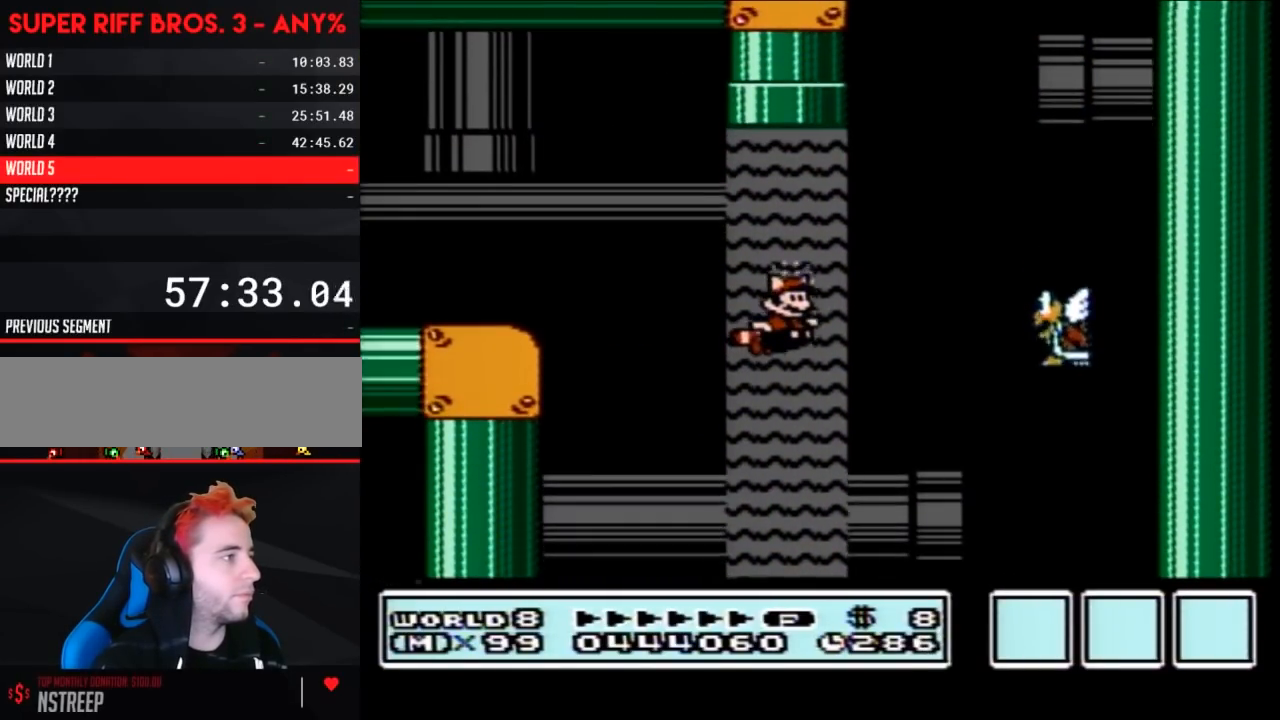
{"buttons": ["B", "DPAD_RIGHT"], "events": [[83, "A", "down"], [150, "A", "up"], [217, "A", "down"], [267, "A", "up"], [367, "A", "down"], [467, "A", "up"]]}
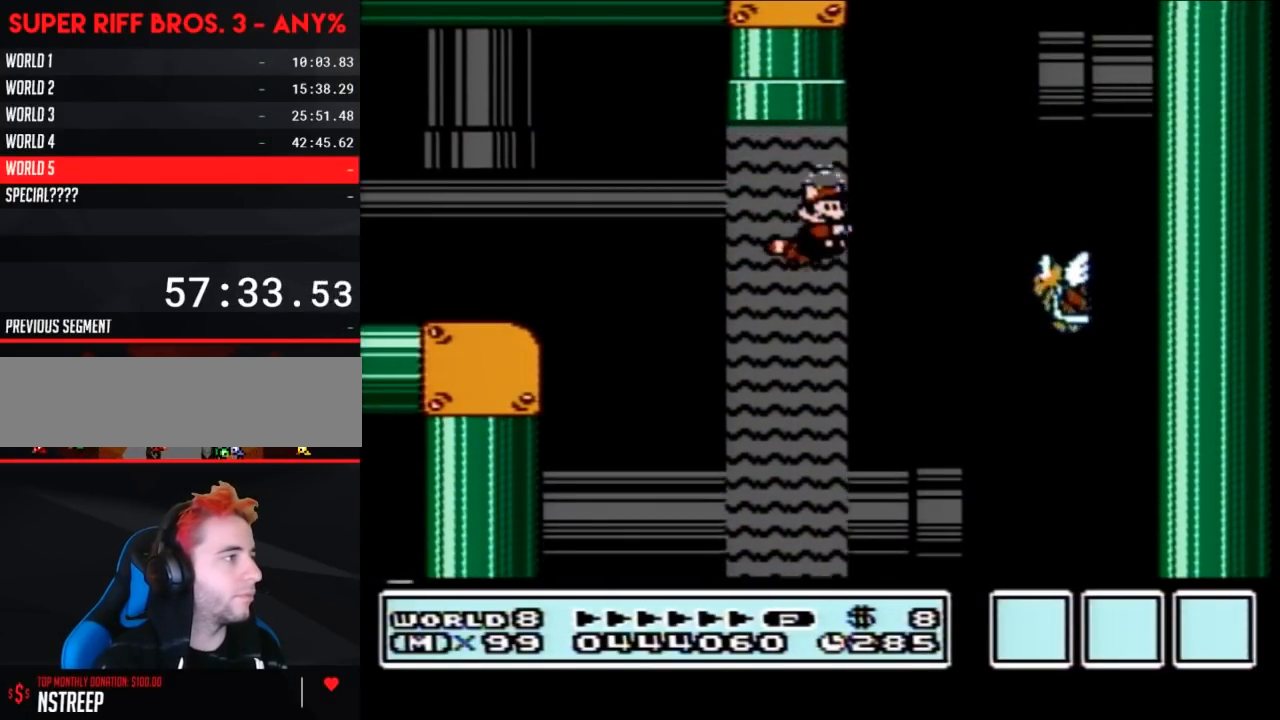
{"buttons": ["A", "B", "DPAD_UP", "DPAD_RIGHT"], "events": [[17, "A", "down"], [83, "DPAD_UP", "down"], [117, "A", "up"], [233, "A", "down"]]}
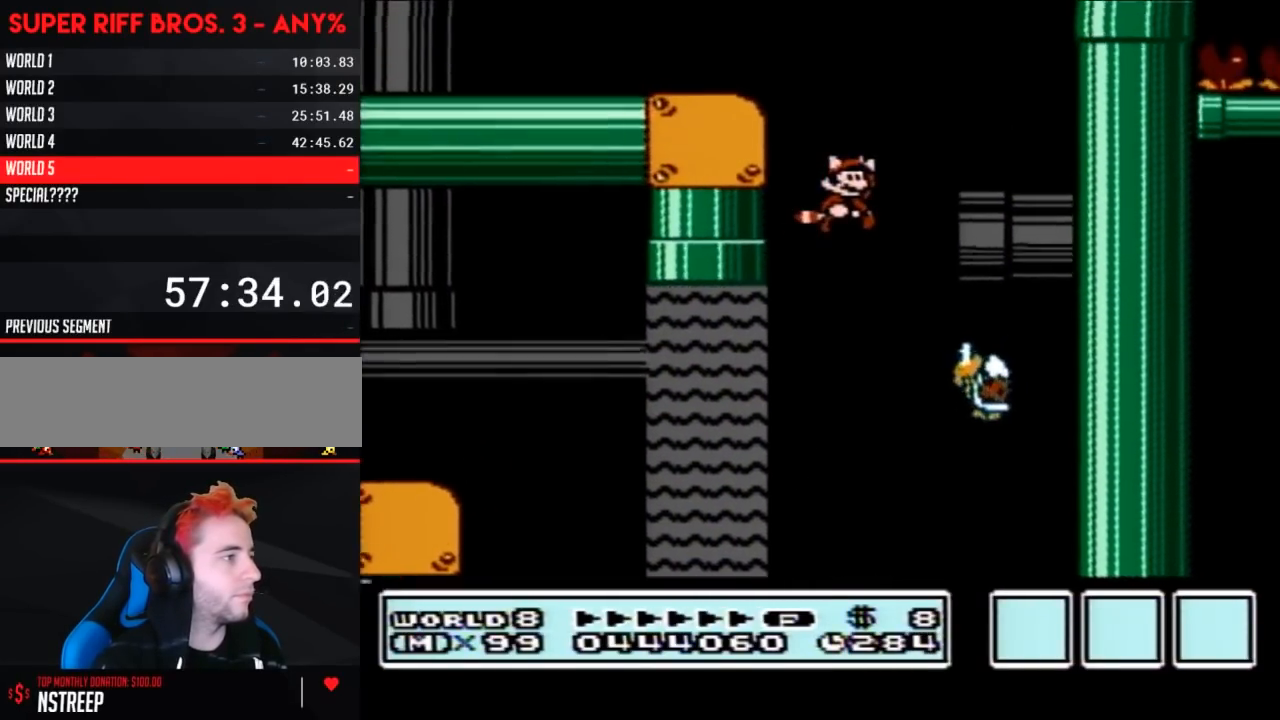
{"buttons": ["A", "B", "DPAD_LEFT"], "events": [[117, "DPAD_UP", "up"], [150, "DPAD_RIGHT", "up"], [217, "DPAD_LEFT", "down"], [233, "A", "up"], [300, "A", "down"], [300, "DPAD_UP", "down"], [333, "DPAD_UP", "up"], [400, "A", "up"], [400, "DPAD_LEFT", "up"], [433, "A", "down"], [433, "DPAD_LEFT", "down"]]}
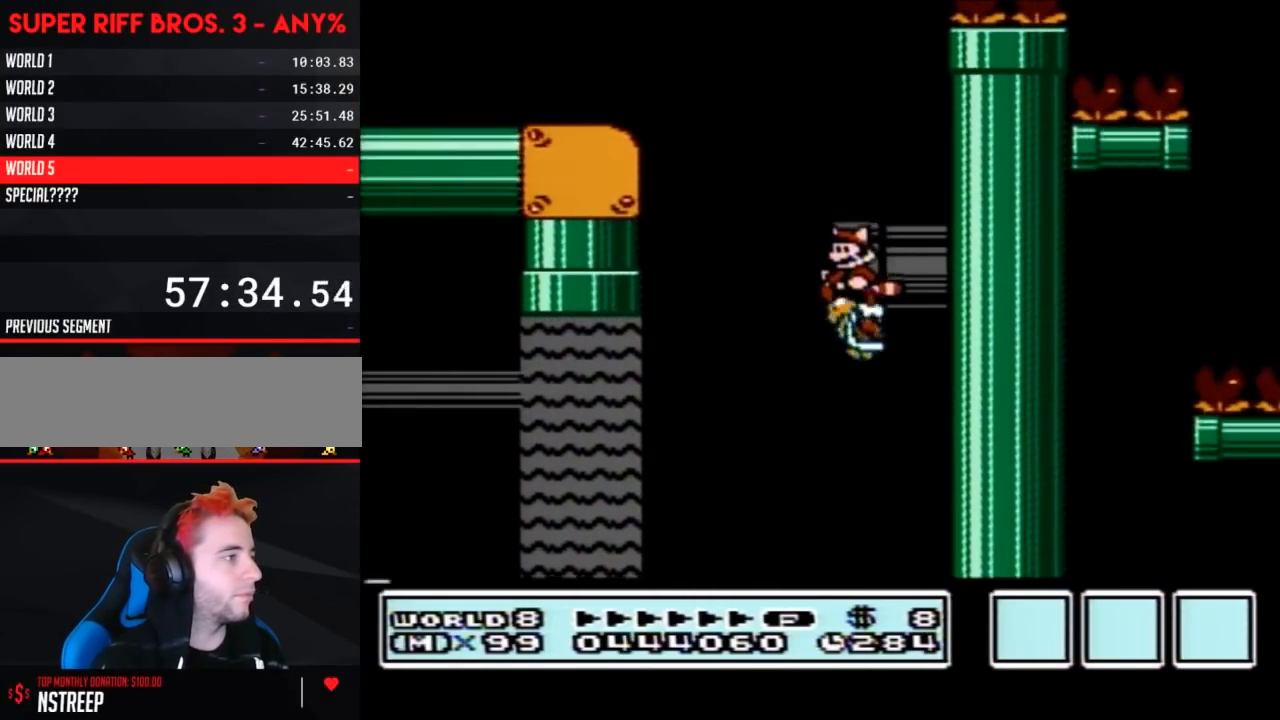
{"buttons": ["A", "B", "DPAD_LEFT"], "events": []}
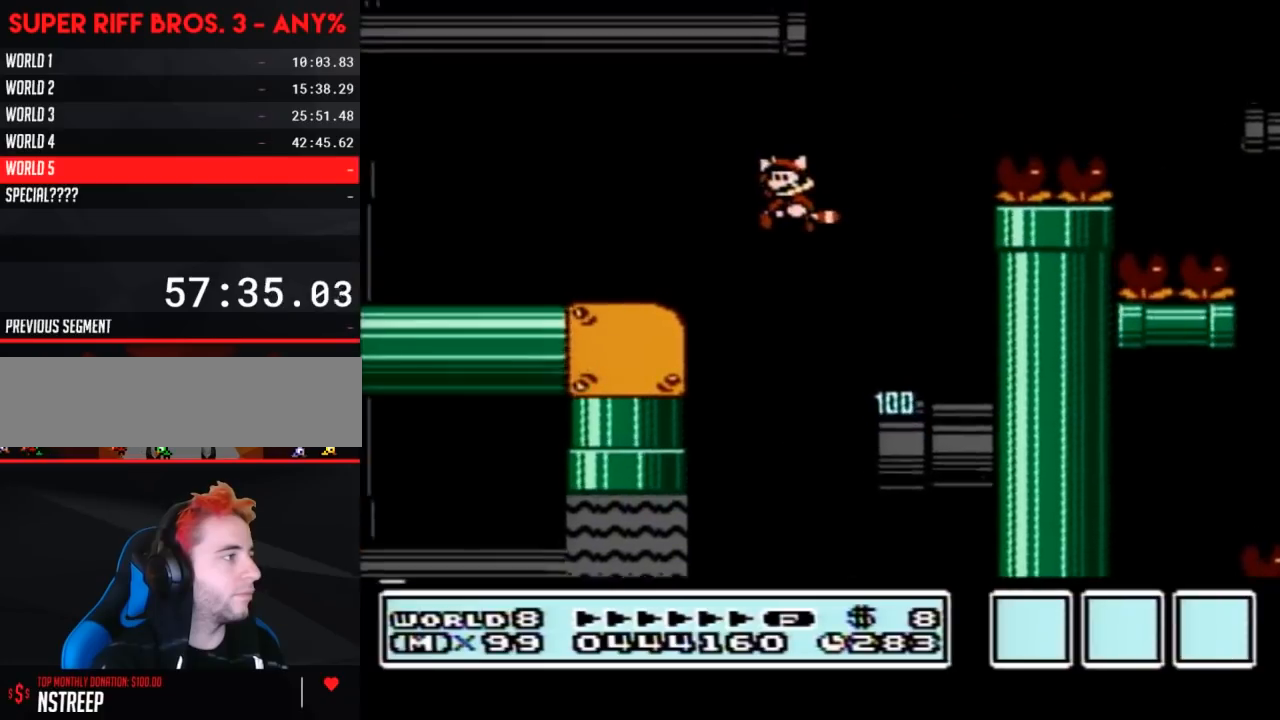
{"buttons": ["B", "DPAD_LEFT"], "events": [[50, "A", "up"]]}
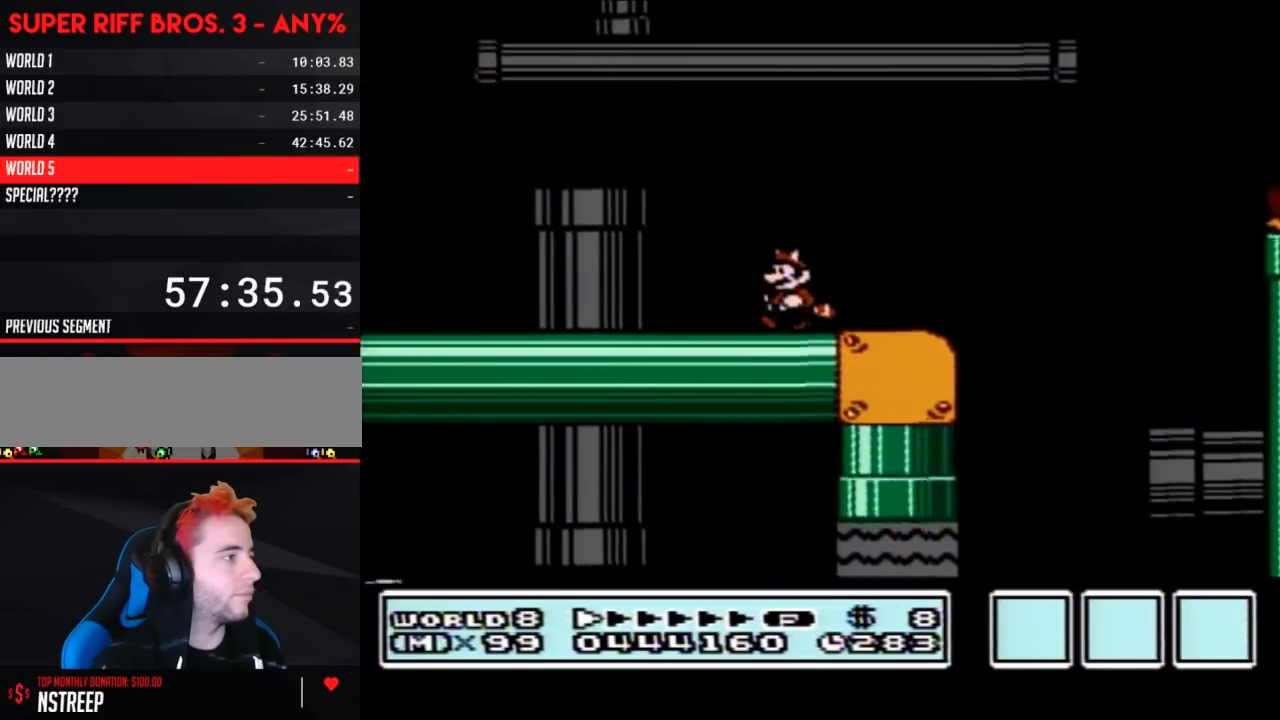
{"buttons": ["B", "DPAD_LEFT"], "events": []}
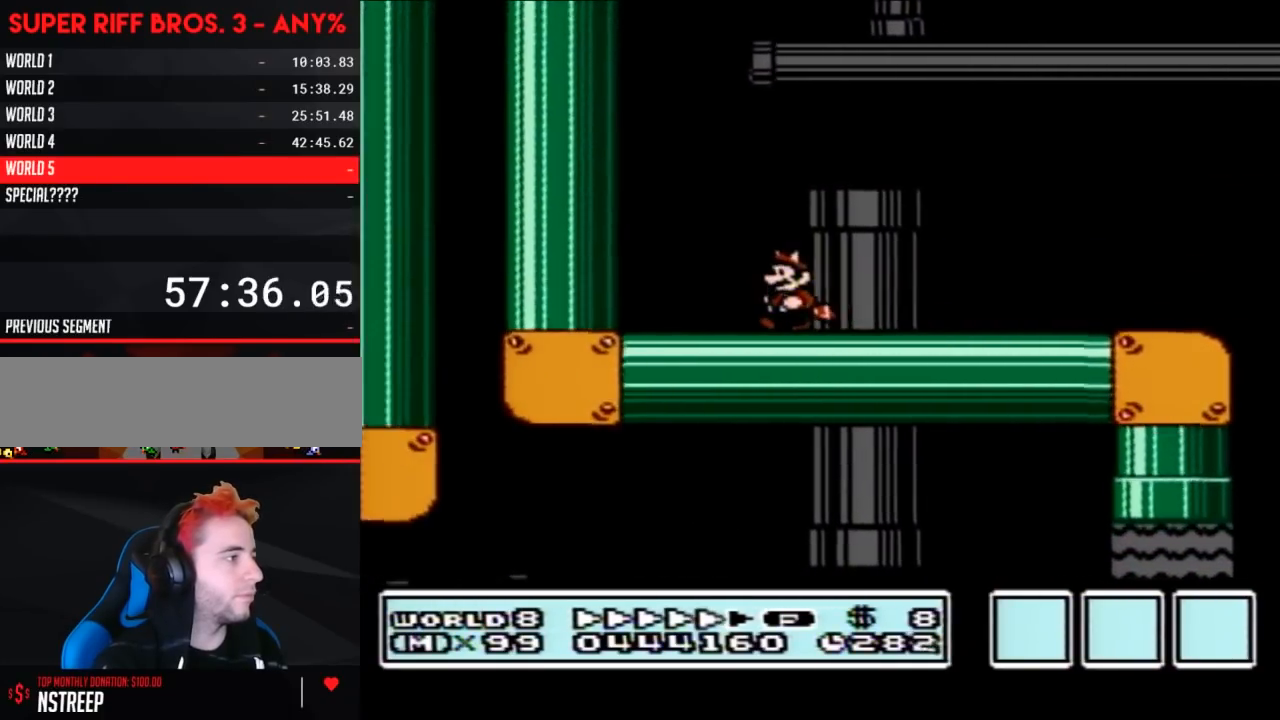
{"buttons": ["B", "DPAD_RIGHT"], "events": [[267, "DPAD_LEFT", "up"], [300, "DPAD_RIGHT", "down"]]}
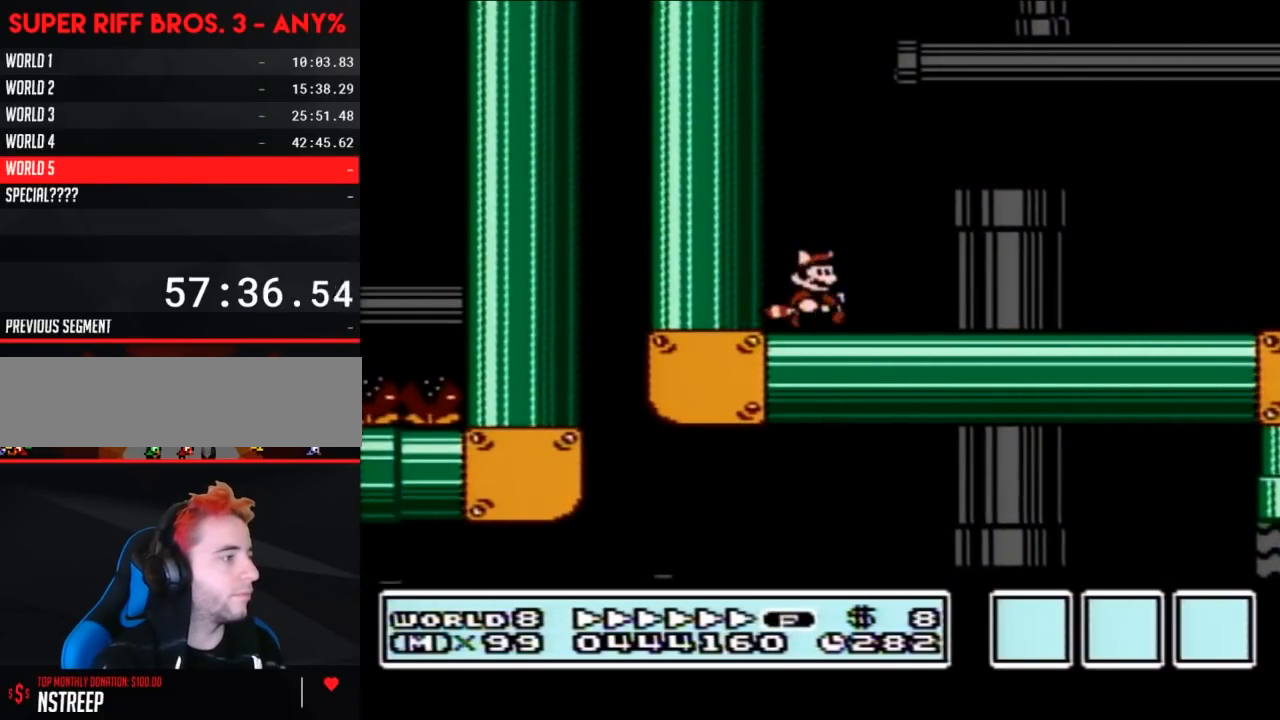
{"buttons": ["B", "DPAD_RIGHT"], "events": []}
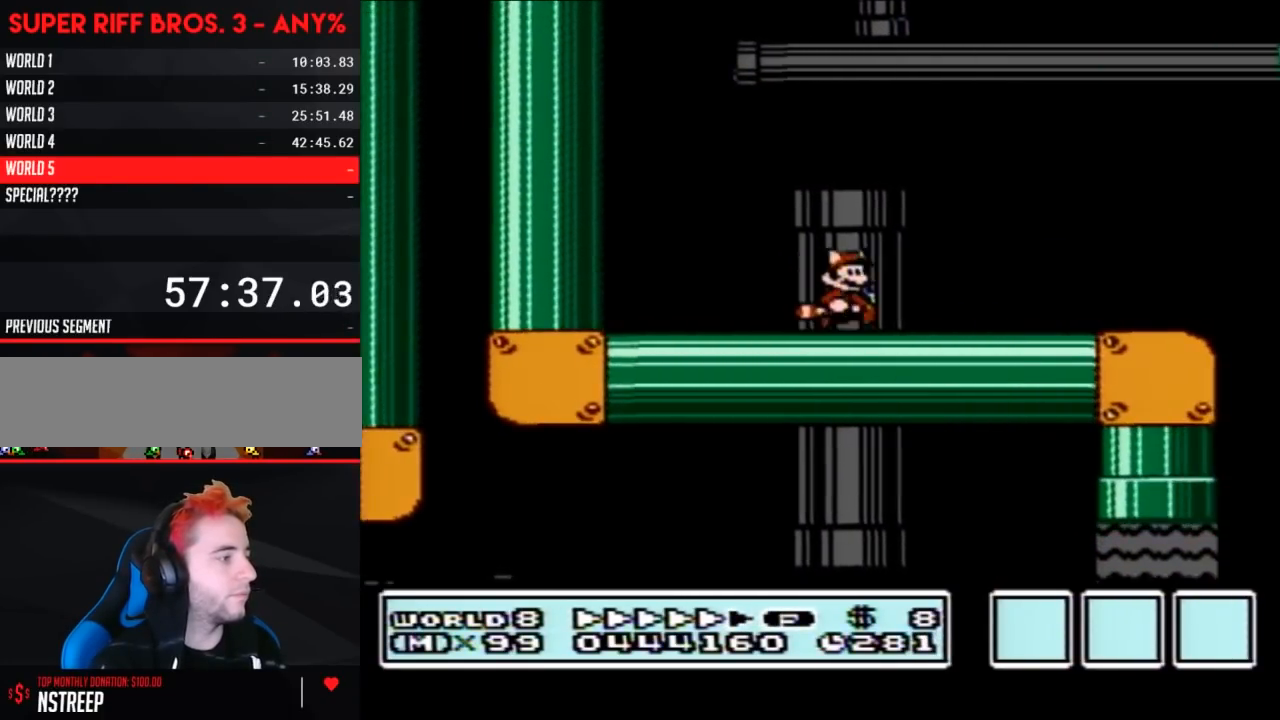
{"buttons": ["B", "DPAD_RIGHT"], "events": []}
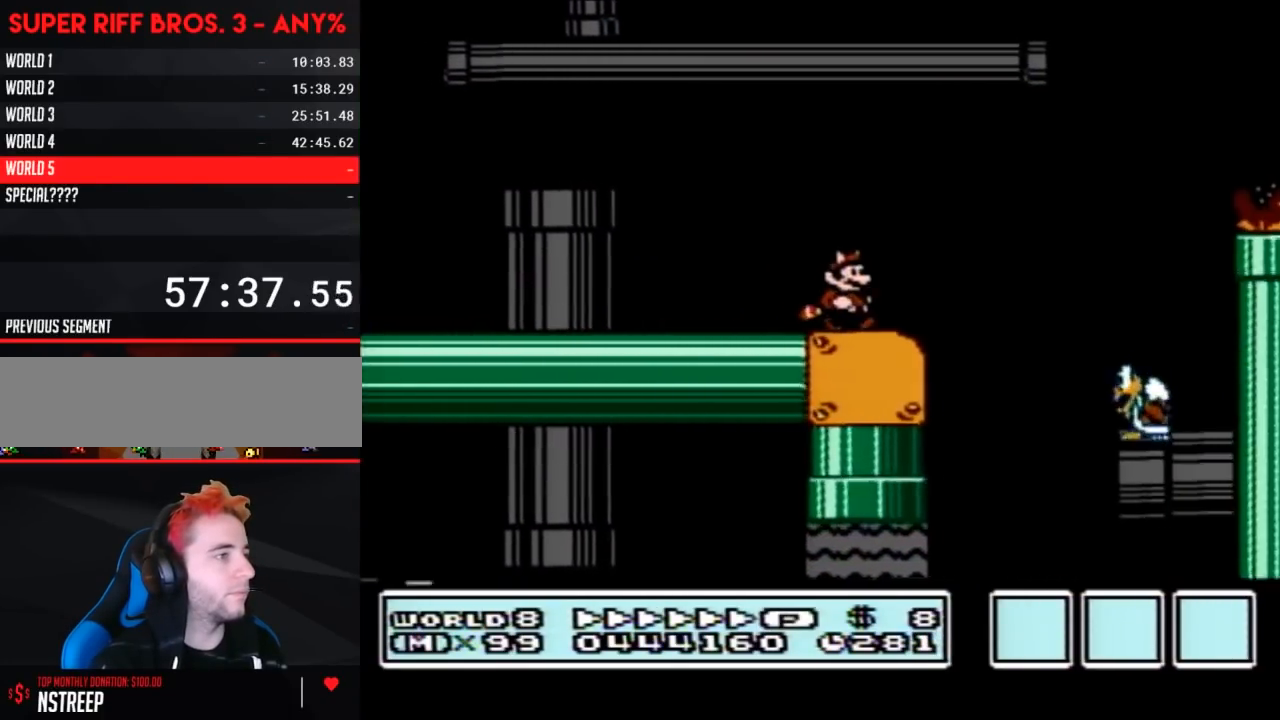
{"buttons": ["A", "B", "DPAD_RIGHT"], "events": [[150, "A", "down"]]}
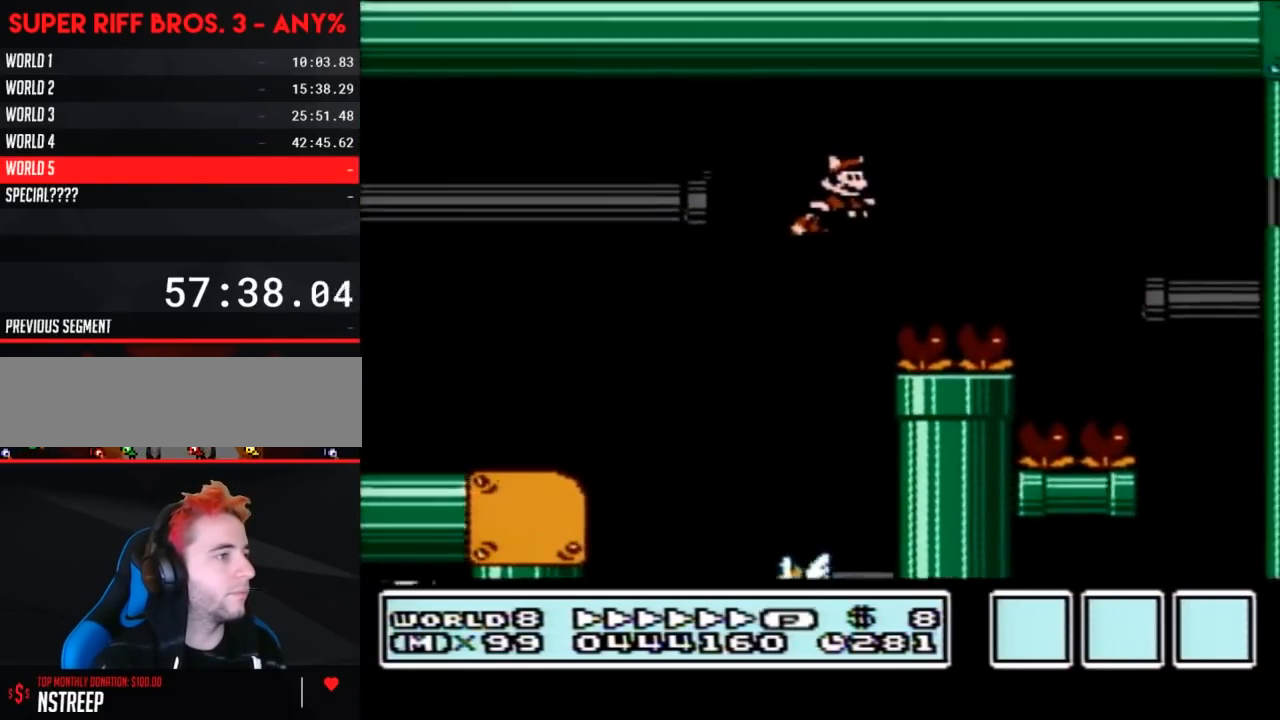
{"buttons": ["B", "DPAD_LEFT"], "events": [[150, "A", "up"], [367, "DPAD_RIGHT", "up"], [467, "DPAD_LEFT", "down"]]}
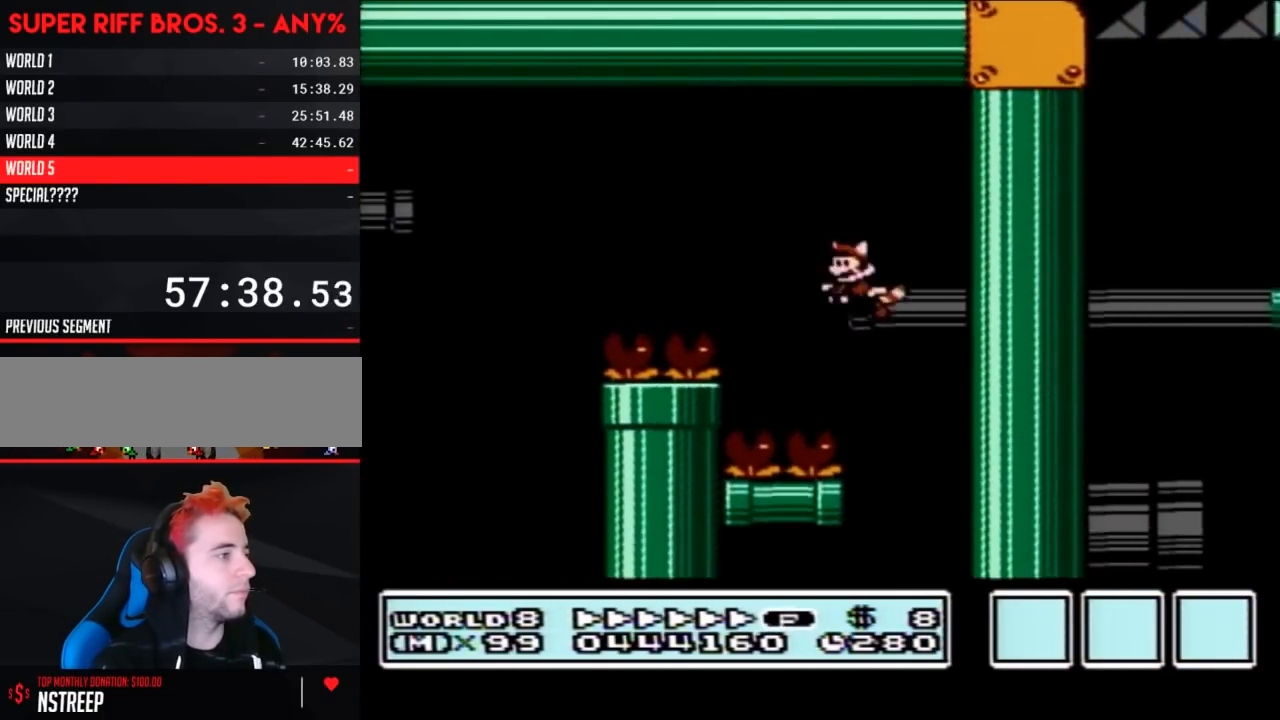
{"buttons": ["A", "B", "DPAD_LEFT"], "events": [[500, "A", "down"]]}
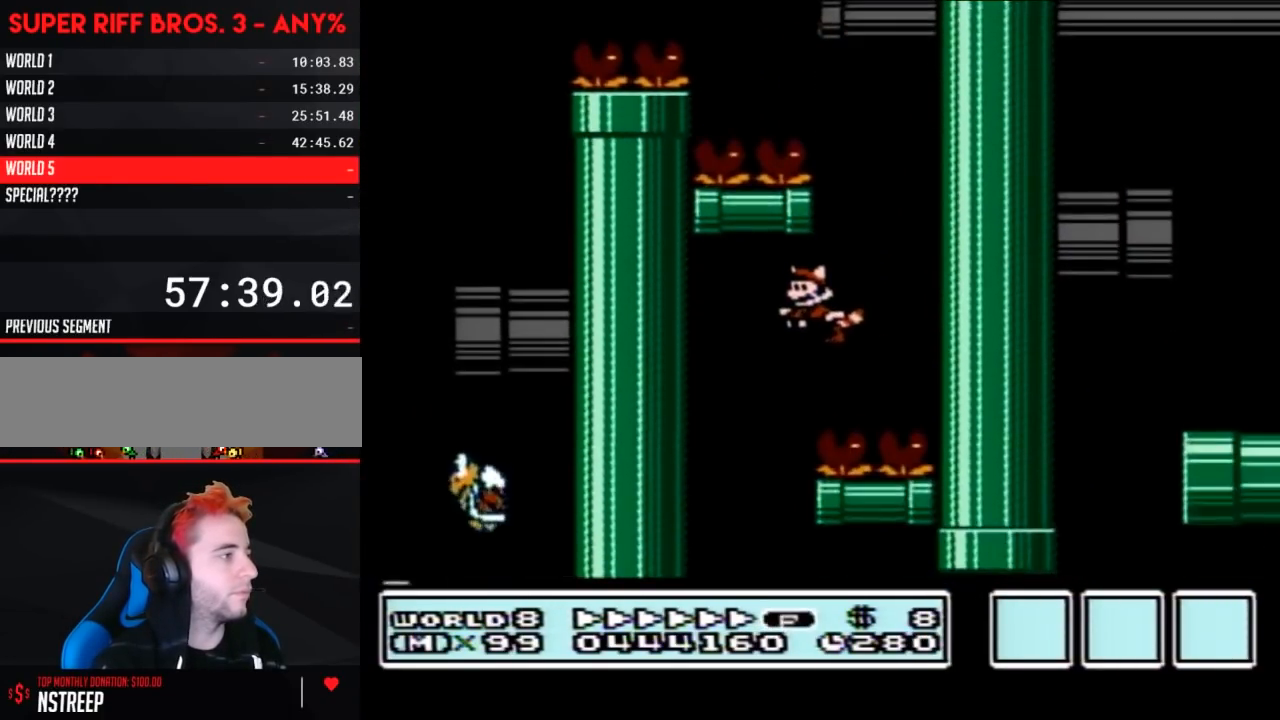
{"buttons": ["B", "DPAD_RIGHT"], "events": [[83, "A", "up"], [267, "DPAD_LEFT", "up"], [300, "DPAD_RIGHT", "down"]]}
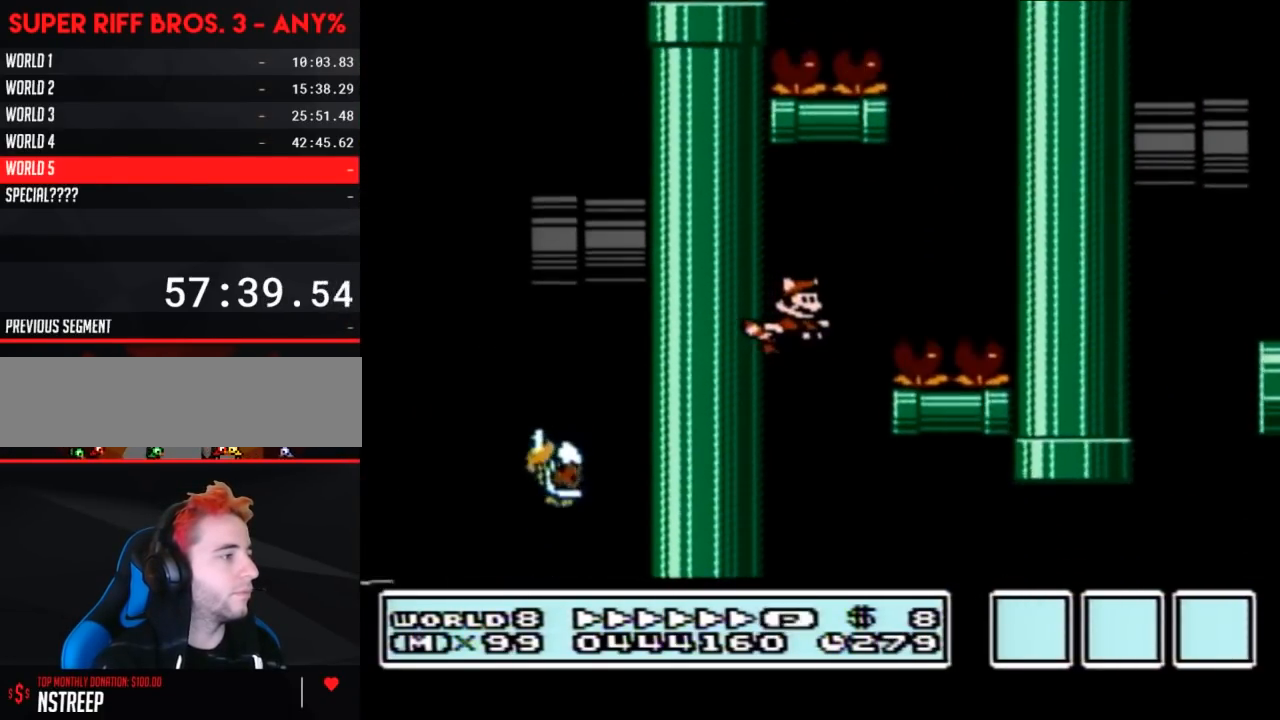
{"buttons": ["A", "B", "DPAD_RIGHT"], "events": [[467, "A", "down"]]}
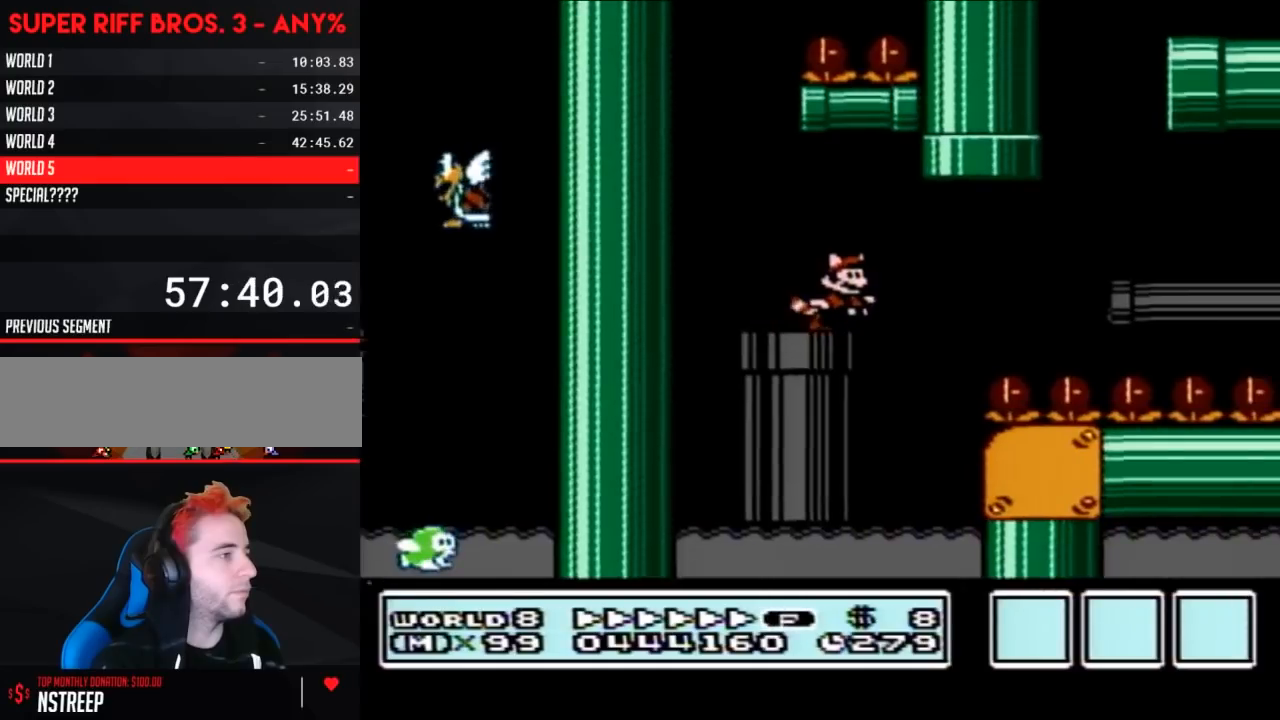
{"buttons": ["A", "B", "DPAD_RIGHT"], "events": [[83, "A", "up"], [333, "A", "down"], [400, "A", "up"], [433, "A", "down"]]}
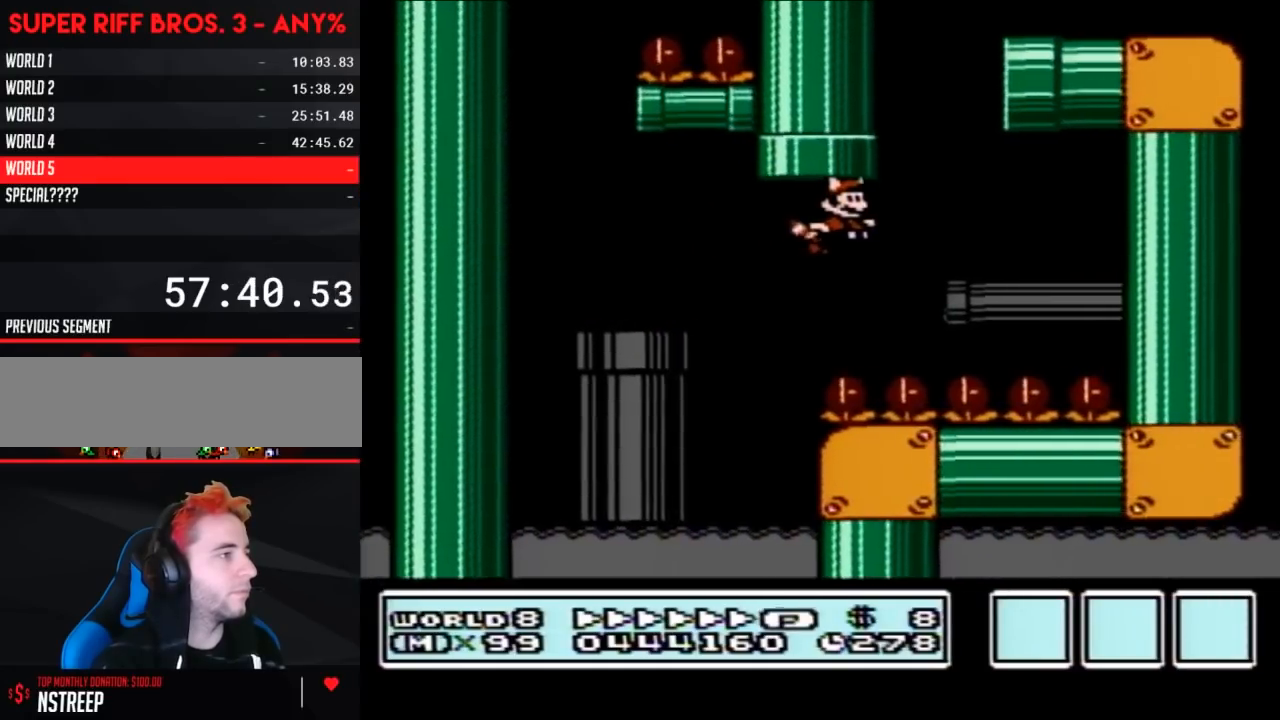
{"buttons": ["B", "DPAD_RIGHT"], "events": [[17, "A", "up"], [83, "A", "down"], [117, "DPAD_RIGHT", "up"], [150, "A", "up"], [150, "DPAD_LEFT", "down"], [217, "A", "down"], [300, "A", "up"], [367, "A", "down"], [367, "DPAD_LEFT", "up"], [433, "A", "up"], [483, "DPAD_RIGHT", "down"]]}